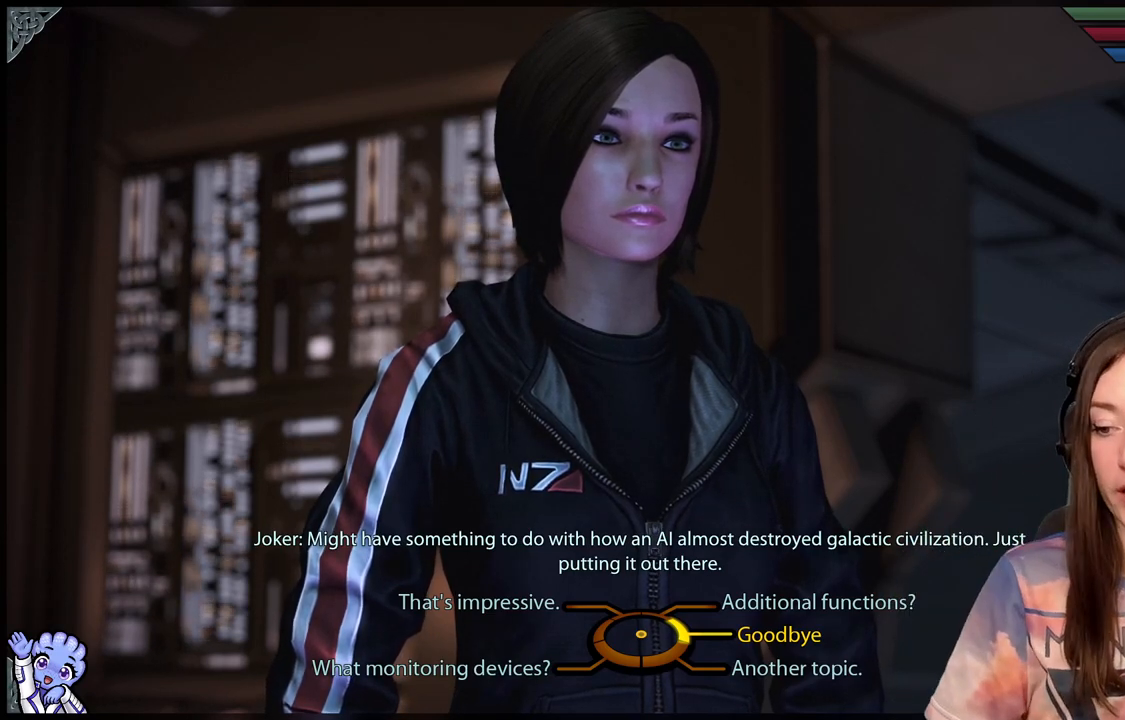
Gameplay with a controller (Xbox layout); each line is a JSON object with the inputs held at the frame after it. "events" lists button and stick changes between this image and that frame as [ms after this image, input, new state], when the widget could be followed in between. Not read: R2.
{"buttons": [], "left_stick": "down-left", "right_stick": "center", "events": [[250, "left_stick", "up-left"], [500, "left_stick", "down-left"]]}
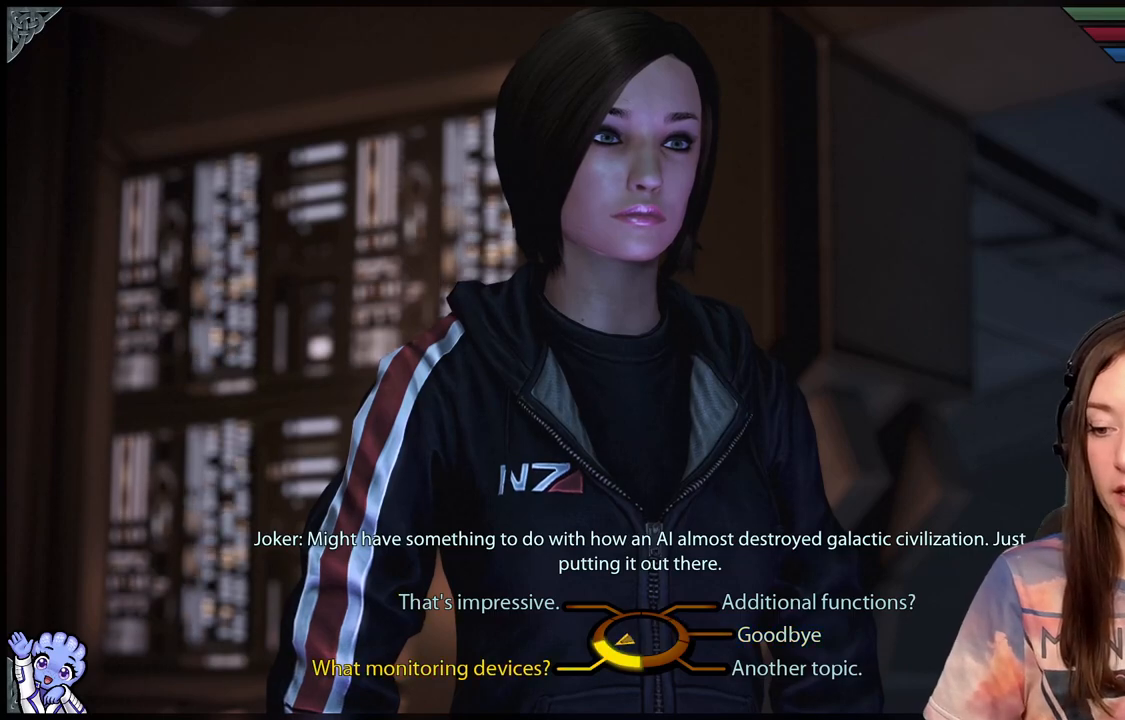
{"buttons": [], "left_stick": "down-left", "right_stick": "center", "events": []}
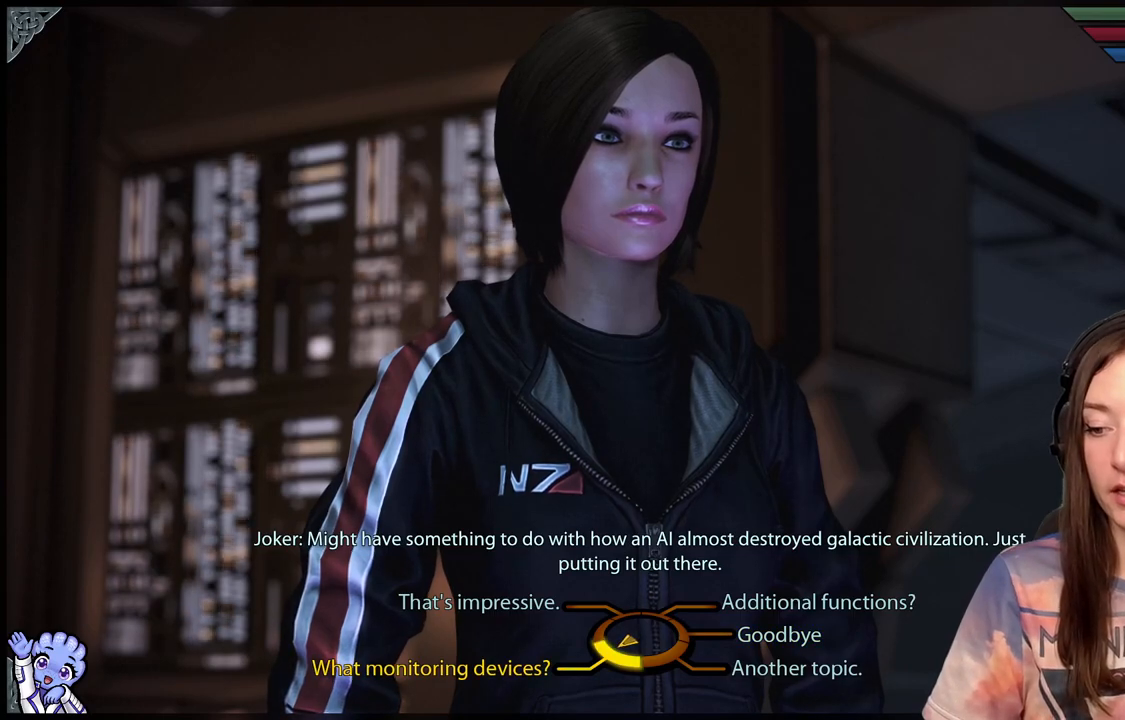
{"buttons": [], "left_stick": "down-left", "right_stick": "center", "events": []}
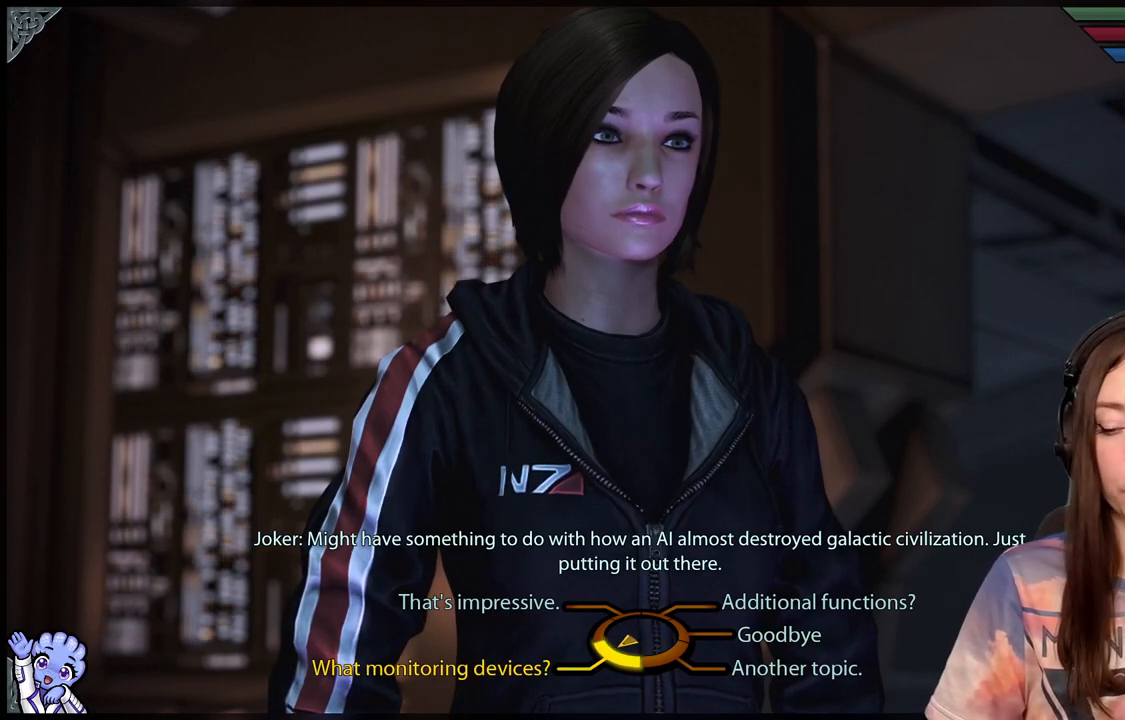
{"buttons": [], "left_stick": "down-left", "right_stick": "center", "events": []}
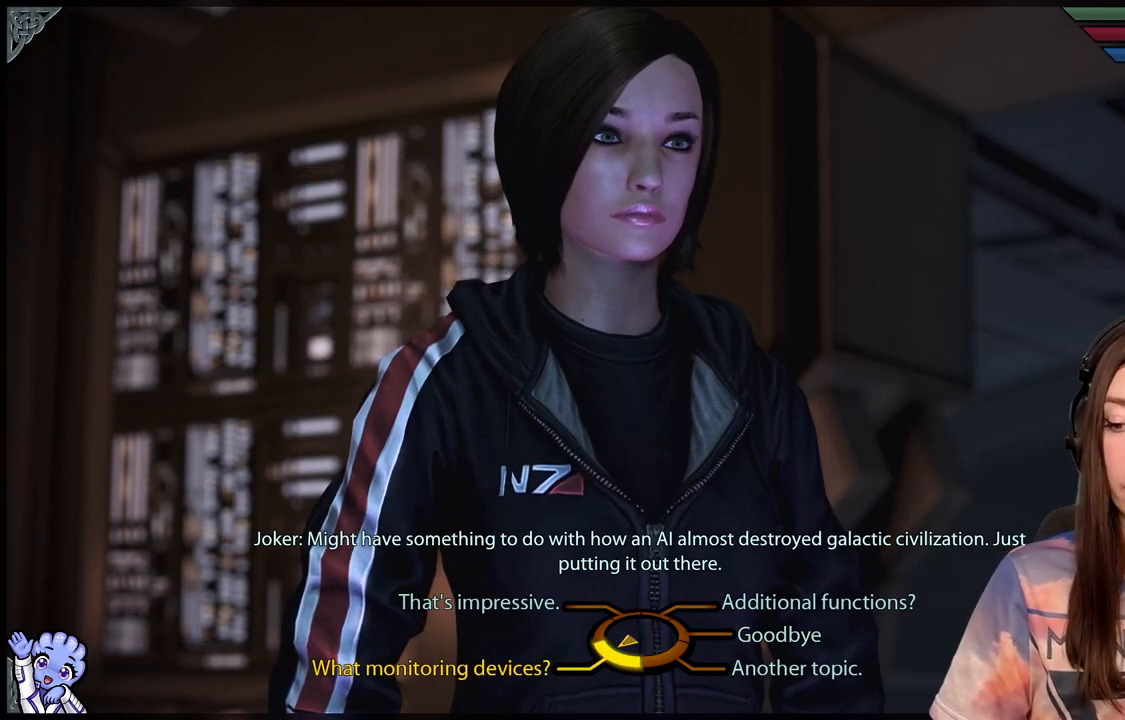
{"buttons": [], "left_stick": "center", "right_stick": "center", "events": [[117, "A", "down"], [233, "A", "up"], [433, "left_stick", "center"]]}